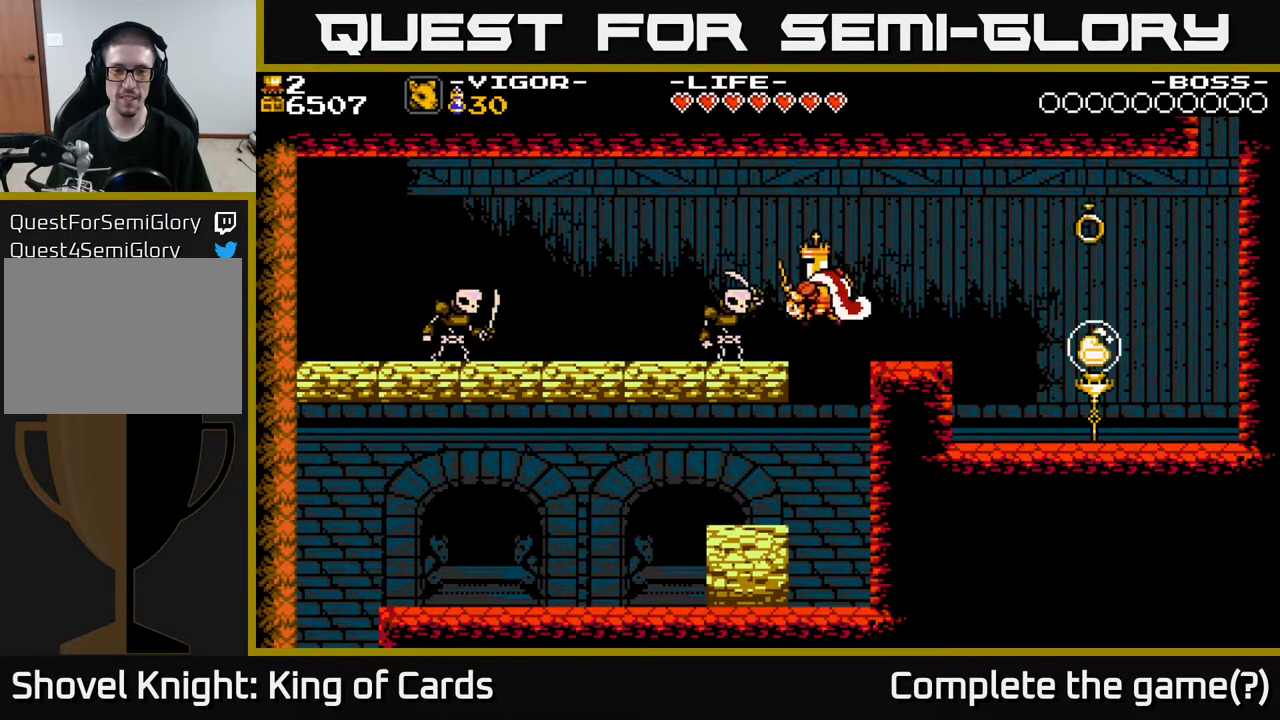
Gameplay with a controller (Xbox layout); each line is a JSON object with the inputs held at the frame after it. "events" lists button and stick changes between this image and that frame as [ms after this image, input, new state], when the widget could be followed in between. Not read: left_stick right_stick.
{"buttons": ["DPAD_RIGHT"], "events": [[50, "X", "up"], [200, "DPAD_LEFT", "up"], [350, "DPAD_RIGHT", "down"]]}
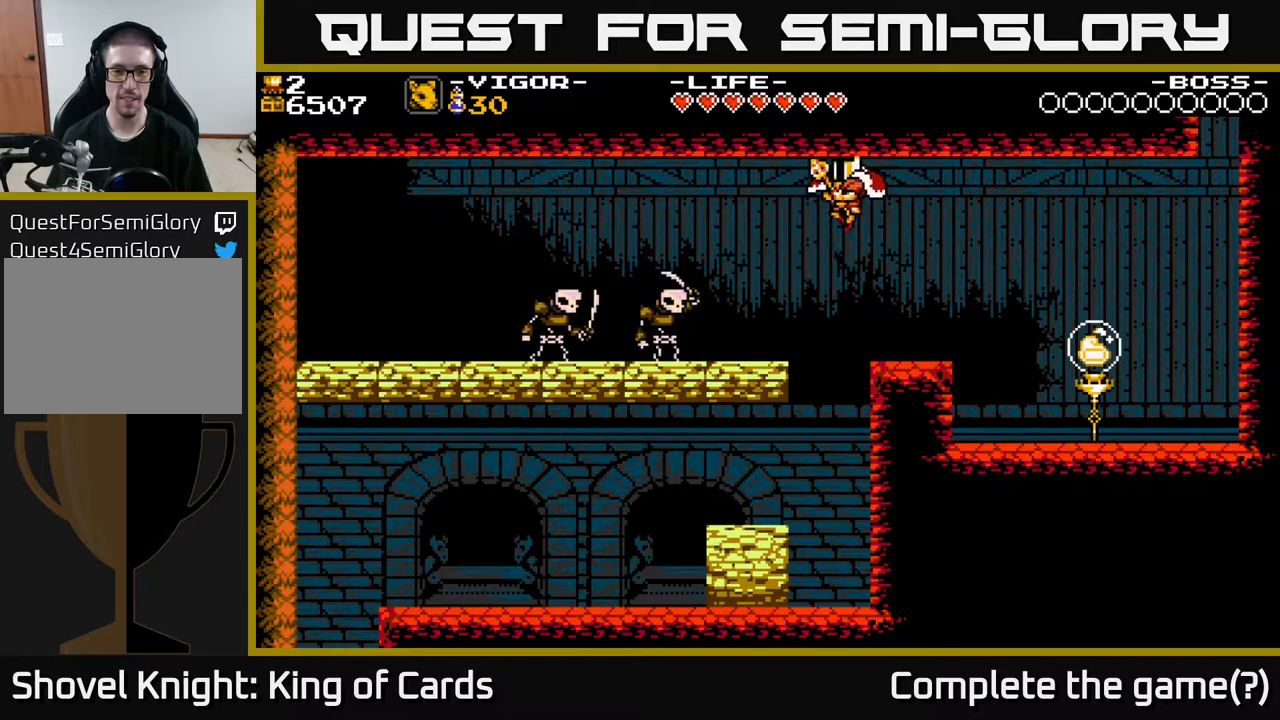
{"buttons": ["X", "DPAD_RIGHT"], "events": [[483, "X", "down"]]}
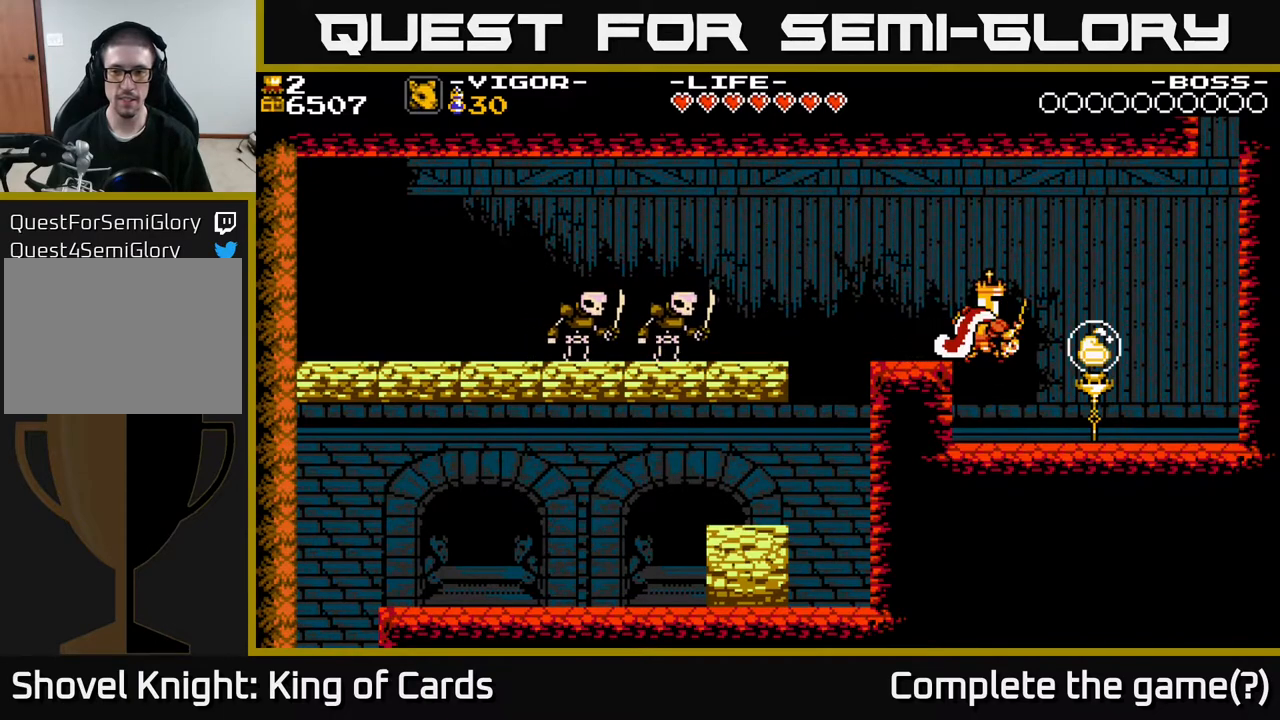
{"buttons": ["DPAD_RIGHT"], "events": [[117, "X", "up"]]}
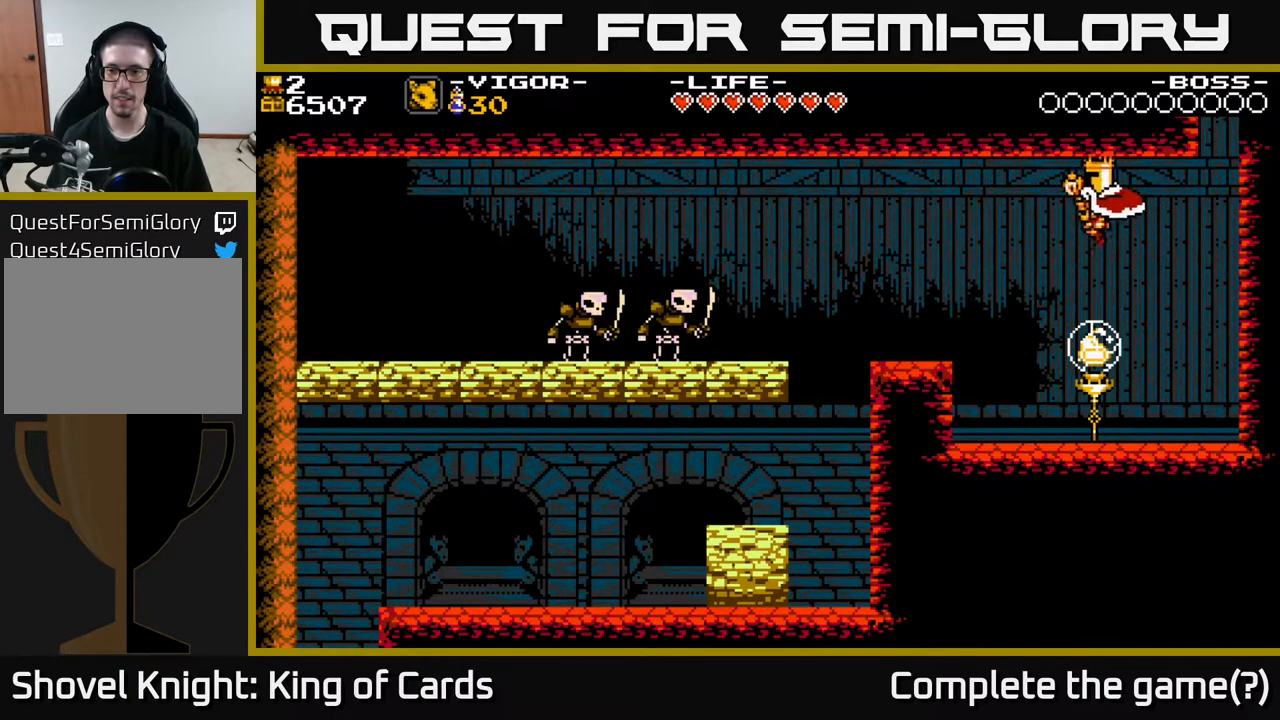
{"buttons": ["DPAD_LEFT"], "events": [[100, "DPAD_RIGHT", "up"], [200, "DPAD_RIGHT", "down"], [433, "DPAD_RIGHT", "up"], [483, "DPAD_LEFT", "down"]]}
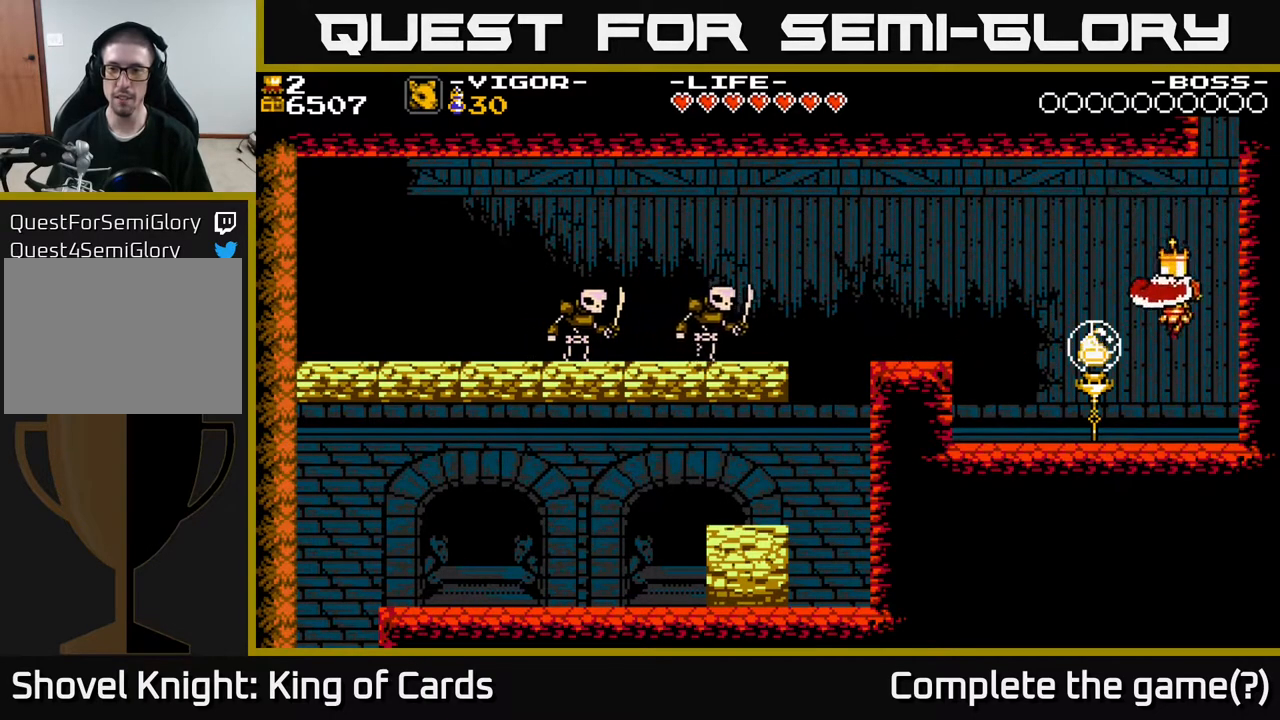
{"buttons": ["DPAD_RIGHT"], "events": [[33, "X", "down"], [167, "X", "up"], [217, "DPAD_LEFT", "up"], [450, "DPAD_RIGHT", "down"]]}
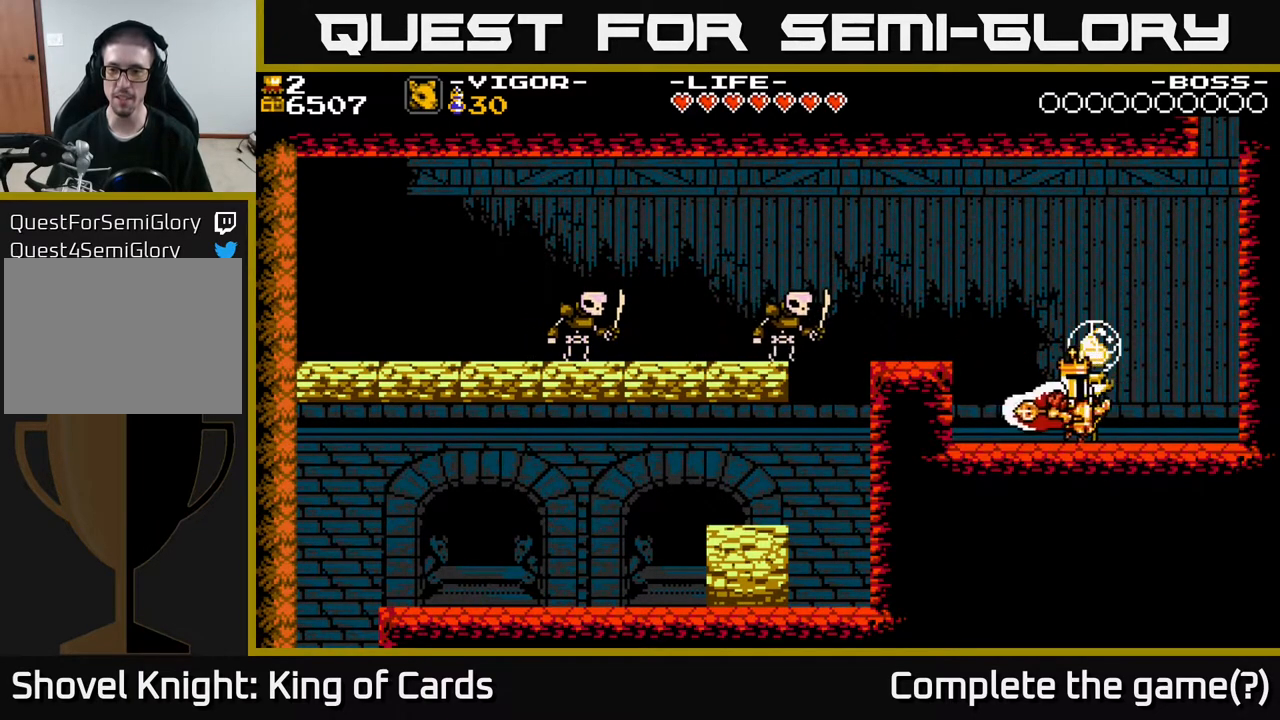
{"buttons": [], "events": [[167, "A", "down"], [283, "DPAD_RIGHT", "up"], [300, "DPAD_LEFT", "down"], [317, "A", "up"], [317, "X", "down"], [400, "DPAD_LEFT", "up"], [400, "X", "up"]]}
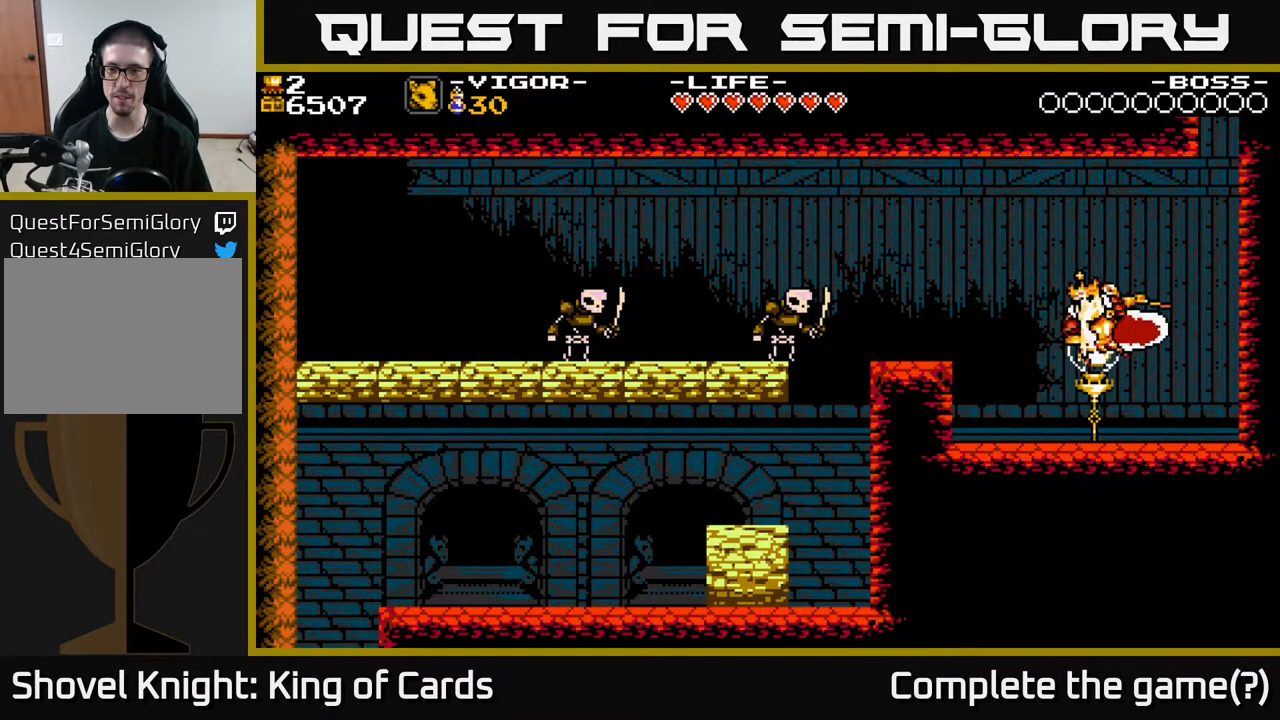
{"buttons": ["DPAD_RIGHT"], "events": [[233, "DPAD_RIGHT", "down"]]}
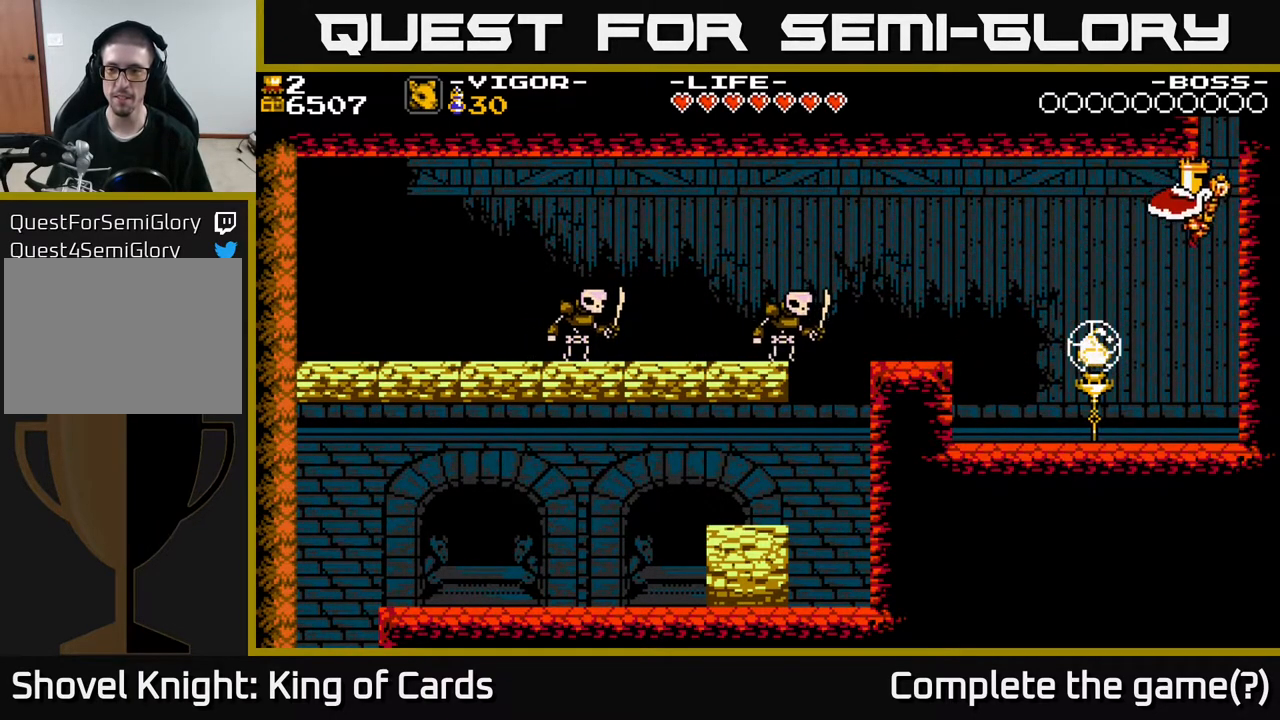
{"buttons": [], "events": [[67, "DPAD_RIGHT", "up"], [133, "DPAD_LEFT", "down"], [233, "X", "down"], [367, "X", "up"], [433, "DPAD_LEFT", "up"]]}
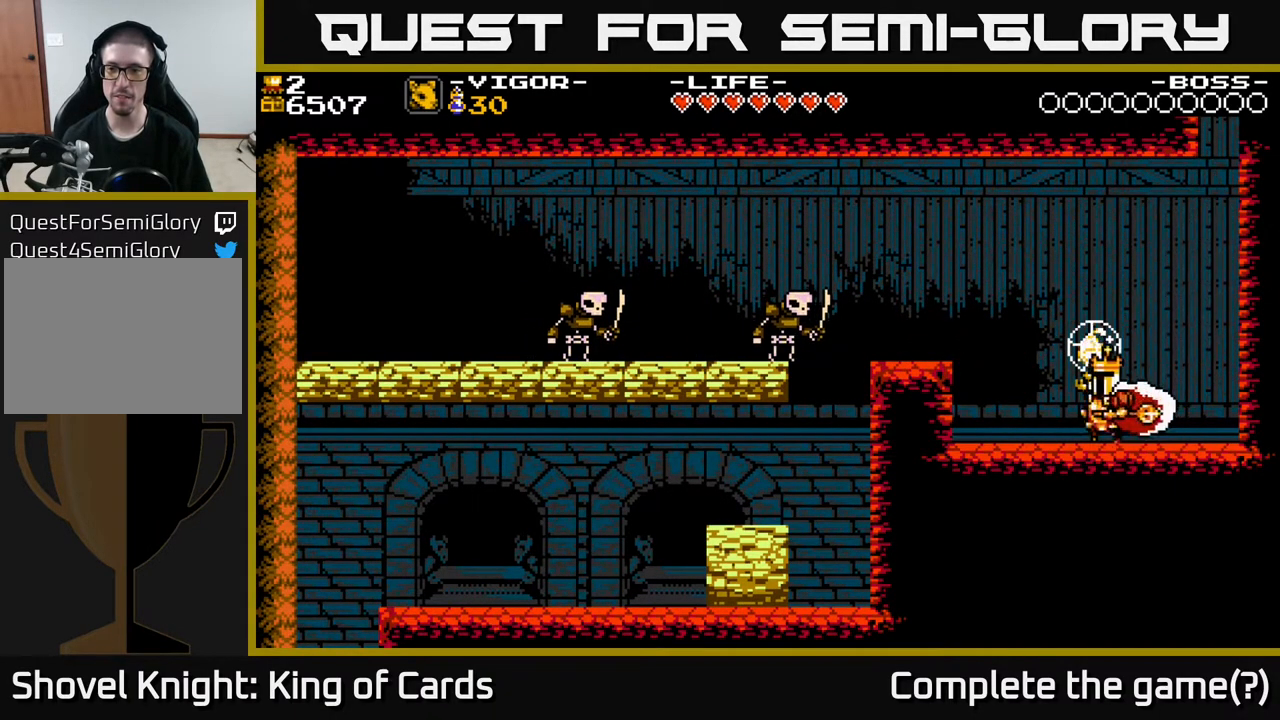
{"buttons": ["DPAD_RIGHT"], "events": [[167, "A", "down"], [233, "X", "down"], [250, "A", "up"], [350, "X", "up"], [400, "DPAD_RIGHT", "down"]]}
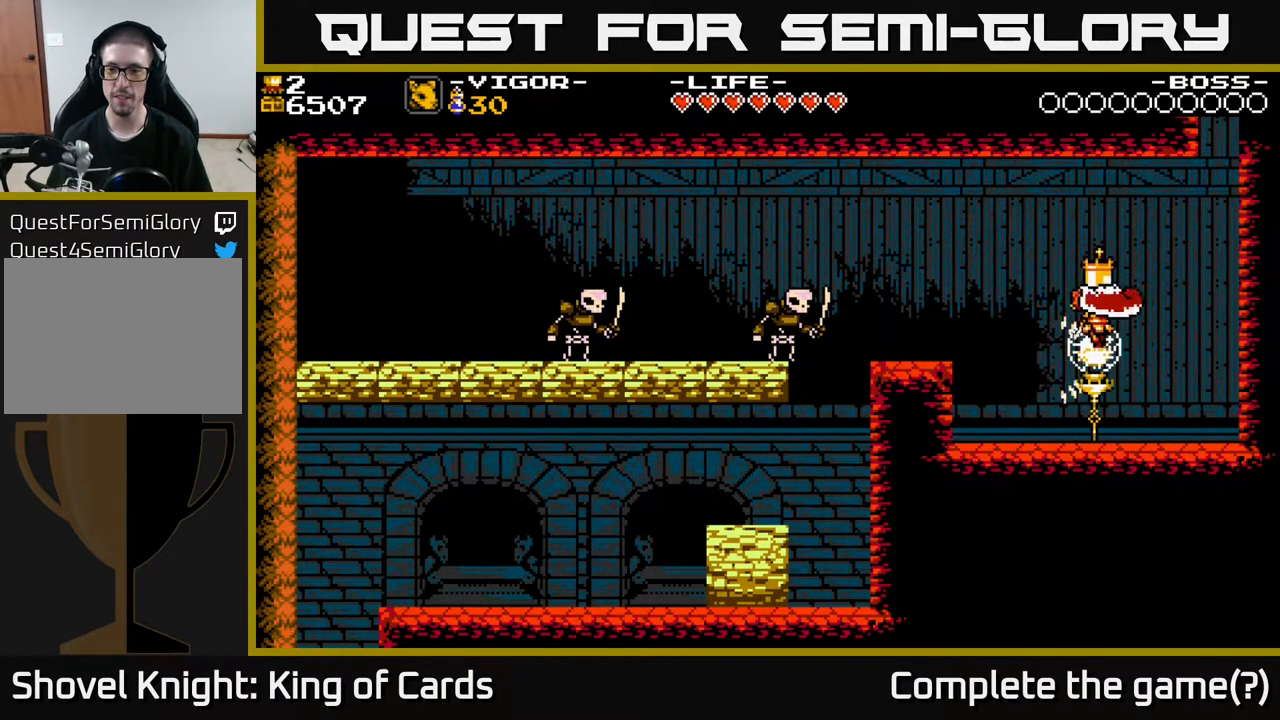
{"buttons": [], "events": [[367, "DPAD_RIGHT", "up"]]}
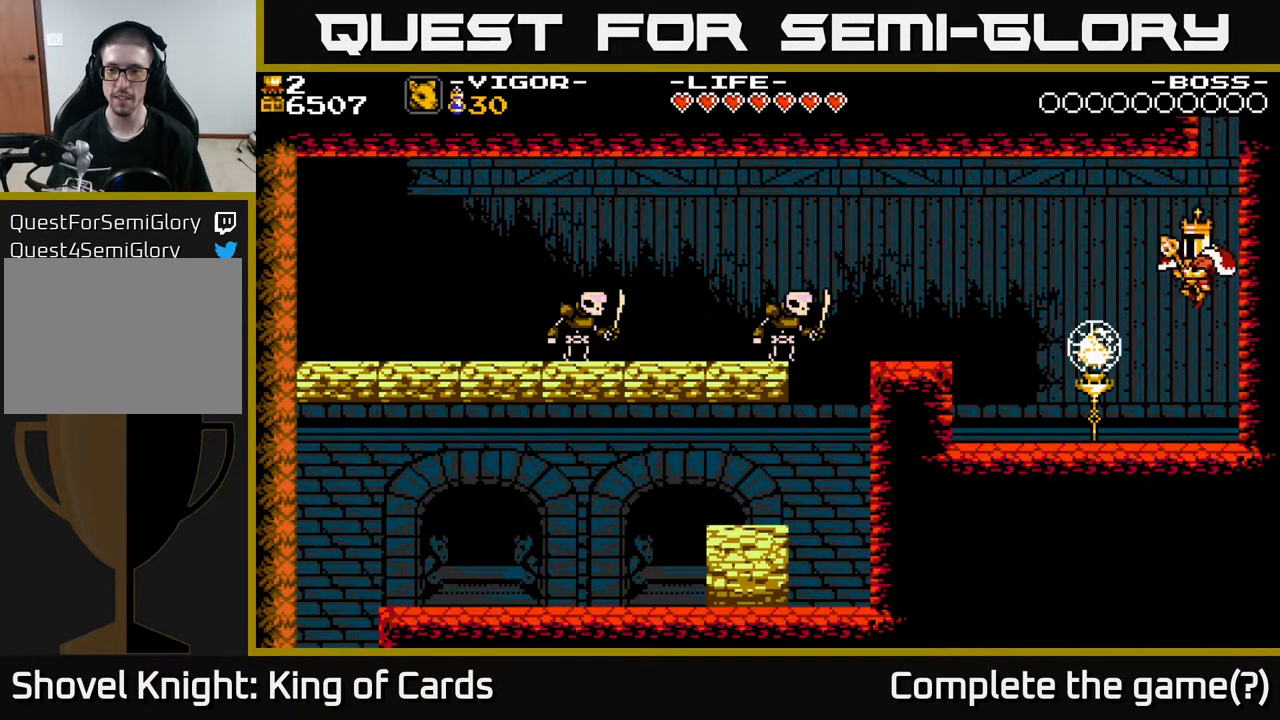
{"buttons": ["X", "DPAD_LEFT"], "events": [[17, "DPAD_LEFT", "down"], [183, "DPAD_LEFT", "up"], [350, "A", "down"], [367, "DPAD_LEFT", "down"], [417, "X", "down"], [450, "A", "up"]]}
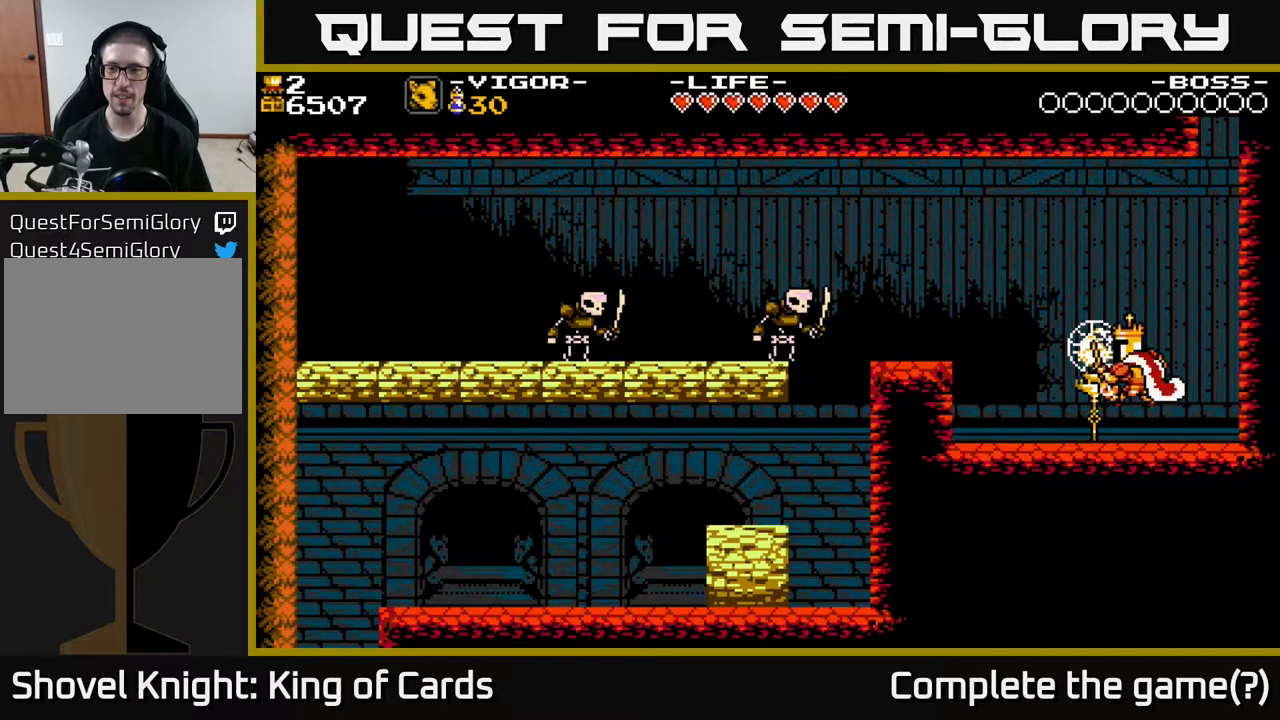
{"buttons": [], "events": [[33, "X", "up"], [50, "DPAD_LEFT", "up"]]}
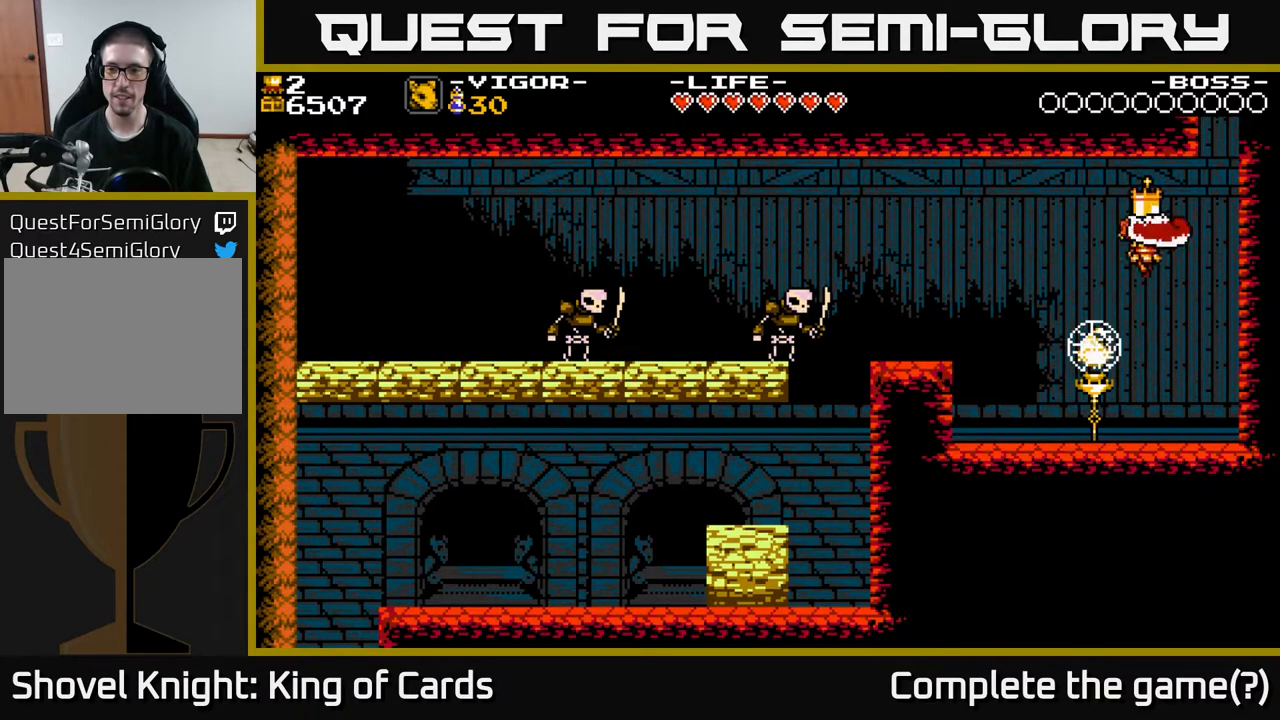
{"buttons": [], "events": [[300, "DPAD_LEFT", "down"], [333, "X", "down"], [417, "X", "up"], [450, "DPAD_LEFT", "up"]]}
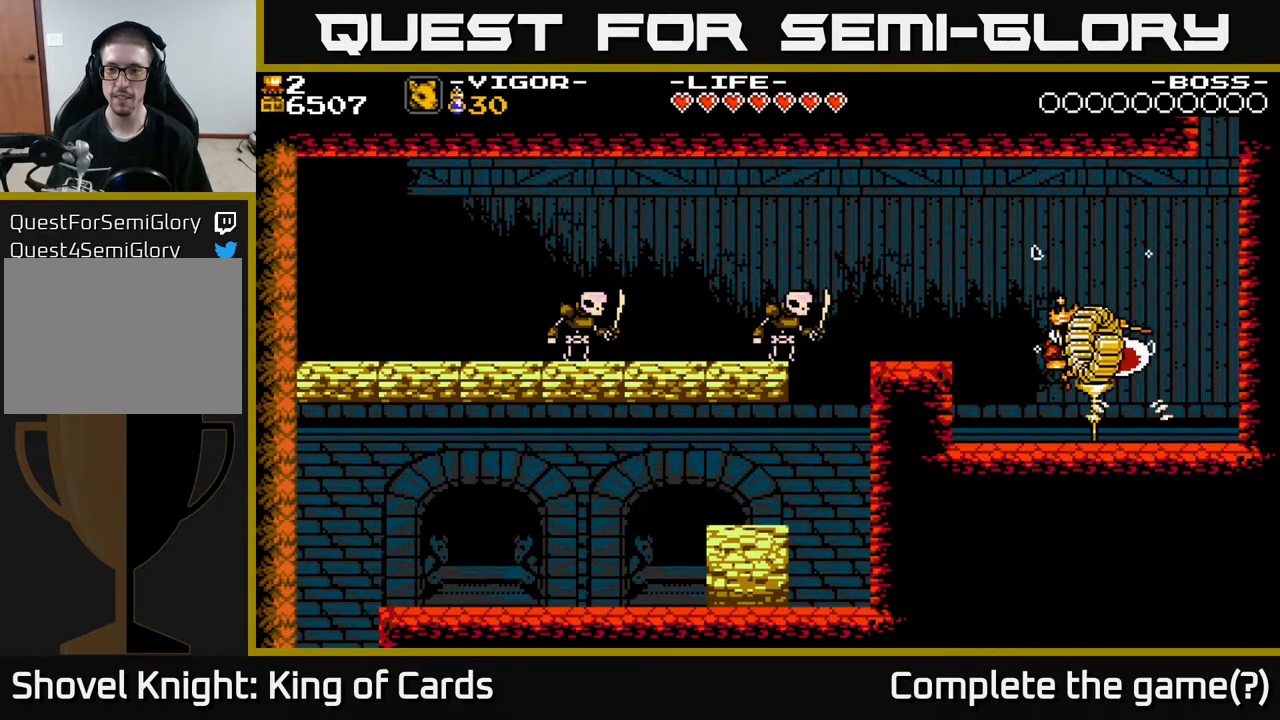
{"buttons": ["DPAD_RIGHT"], "events": [[350, "DPAD_RIGHT", "down"]]}
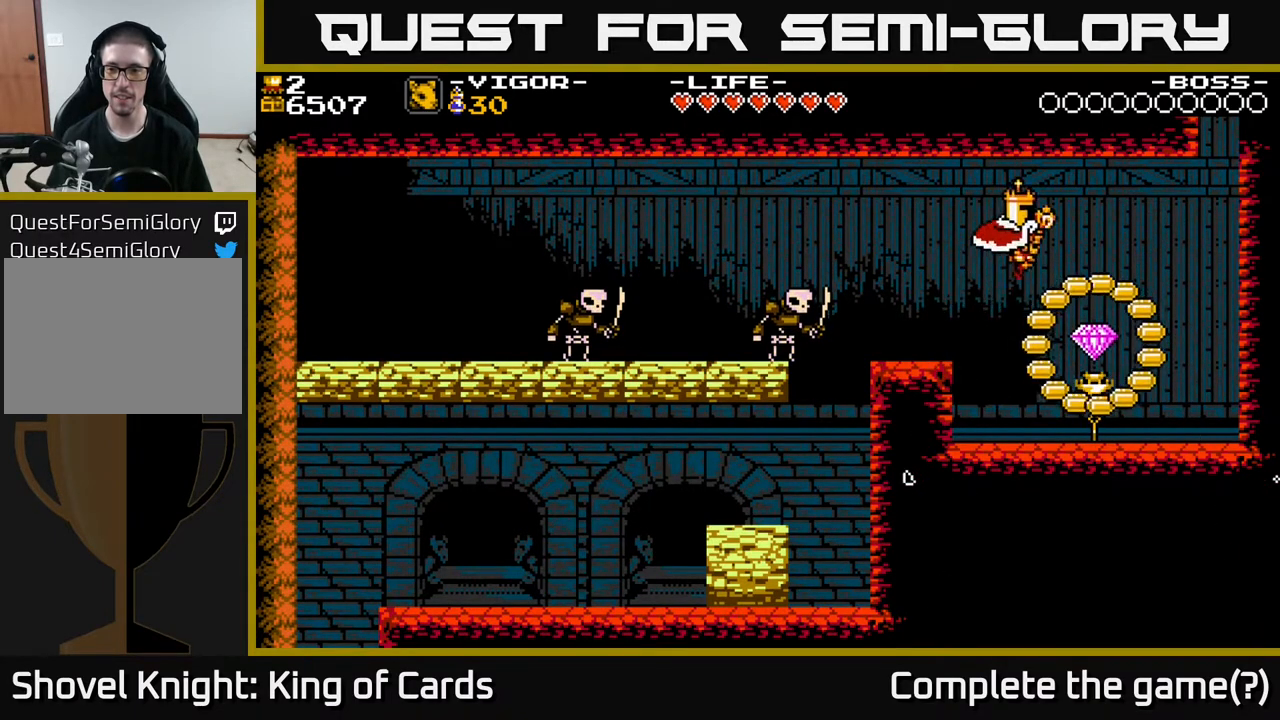
{"buttons": [], "events": [[283, "DPAD_RIGHT", "up"]]}
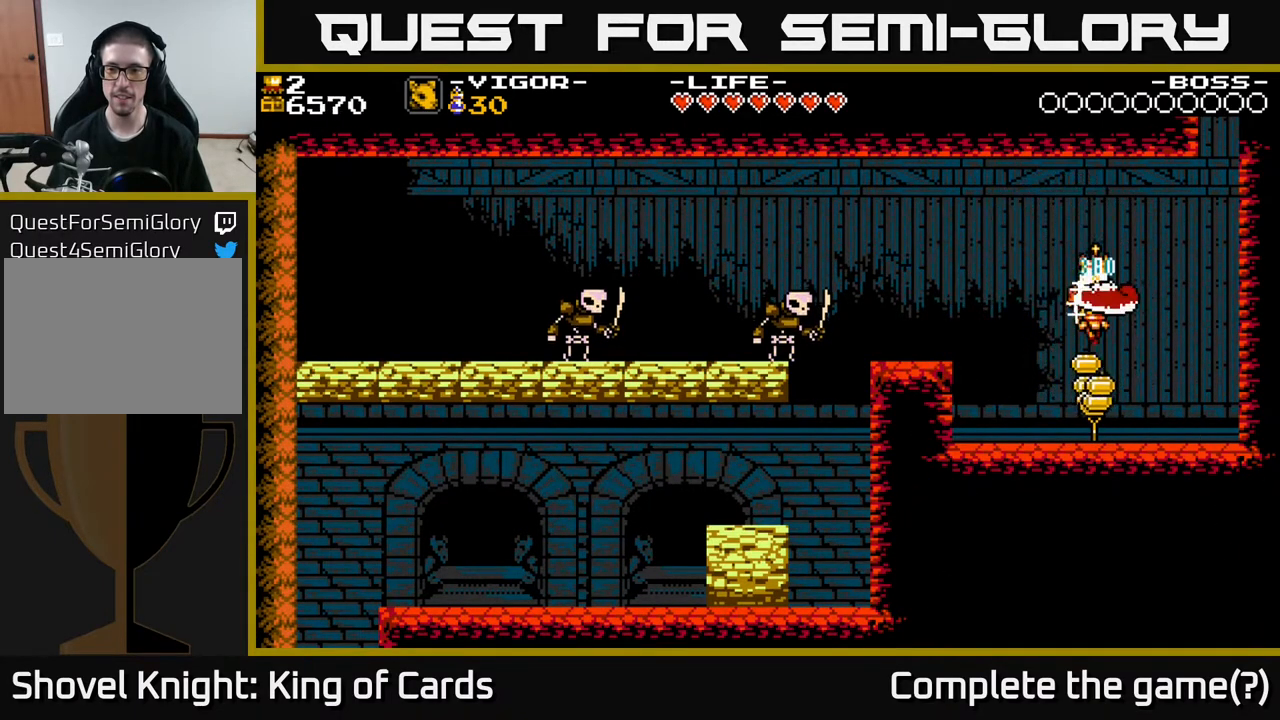
{"buttons": ["DPAD_LEFT"], "events": [[467, "DPAD_LEFT", "down"]]}
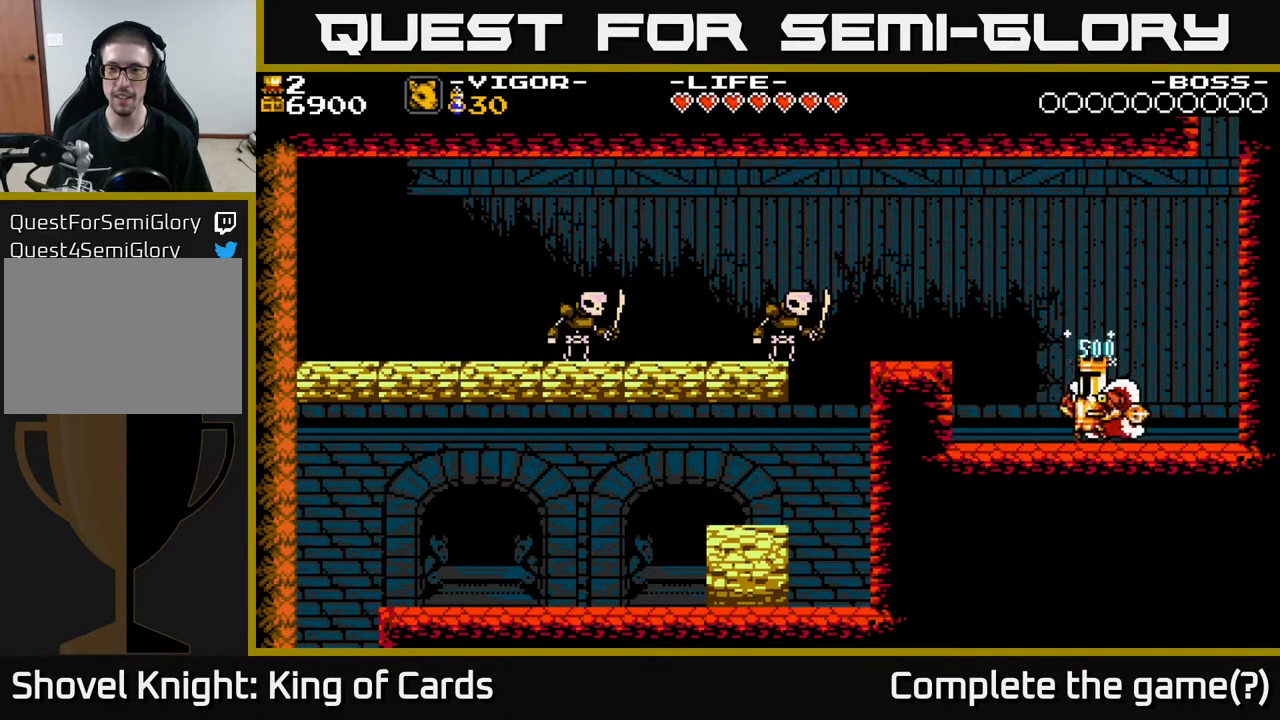
{"buttons": ["DPAD_LEFT"], "events": [[67, "A", "down"], [217, "A", "up"]]}
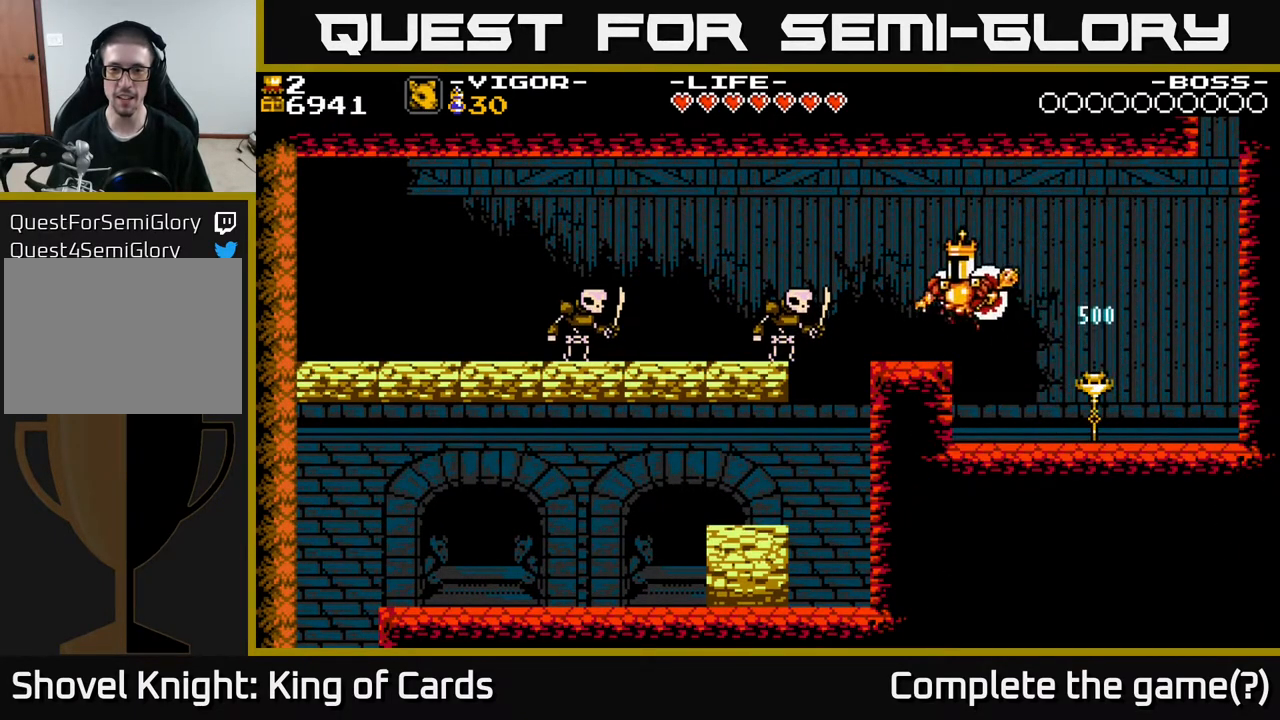
{"buttons": ["DPAD_LEFT"], "events": [[167, "X", "down"], [383, "X", "up"]]}
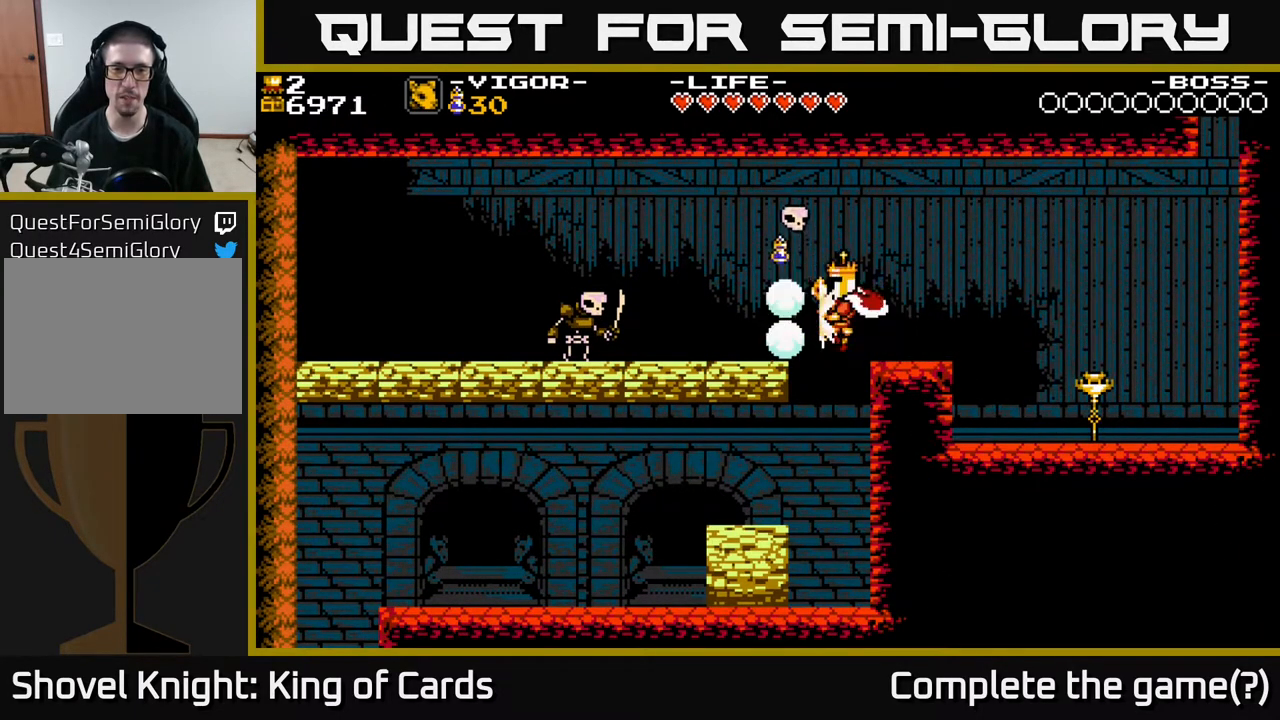
{"buttons": ["DPAD_LEFT"], "events": [[67, "A", "down"], [300, "A", "up"]]}
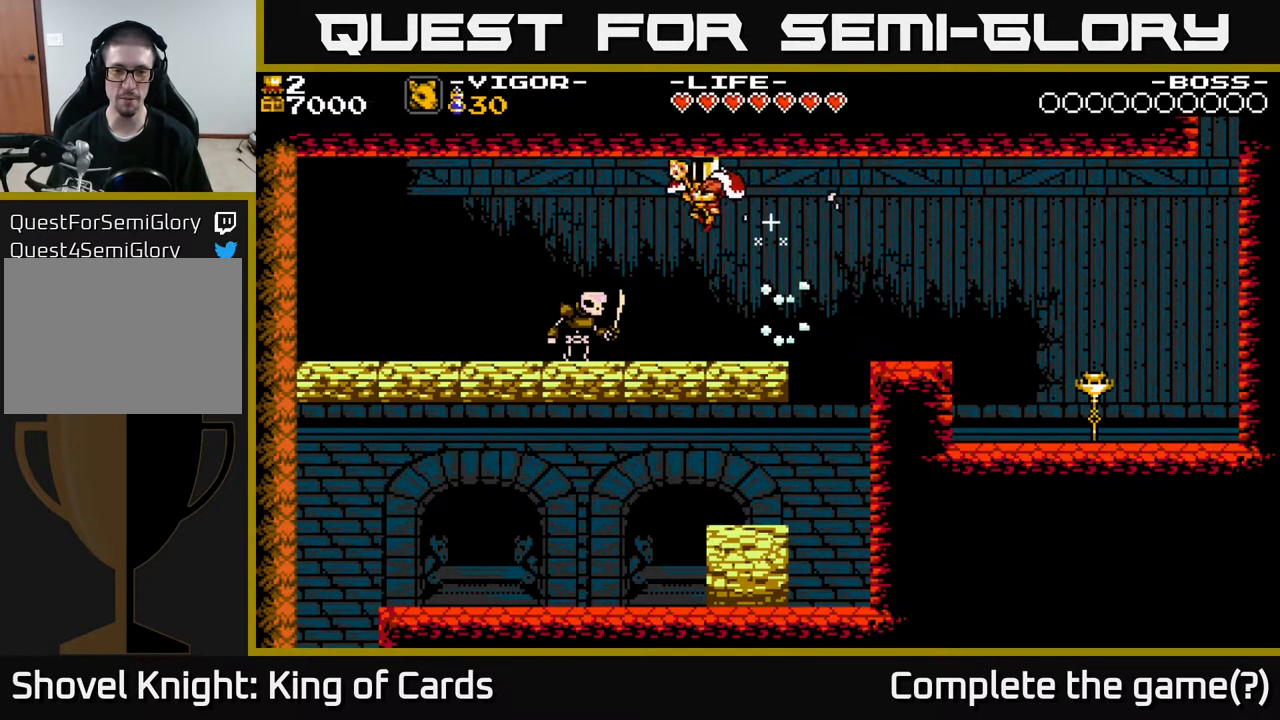
{"buttons": [], "events": [[133, "A", "down"], [350, "A", "up"], [450, "DPAD_LEFT", "up"]]}
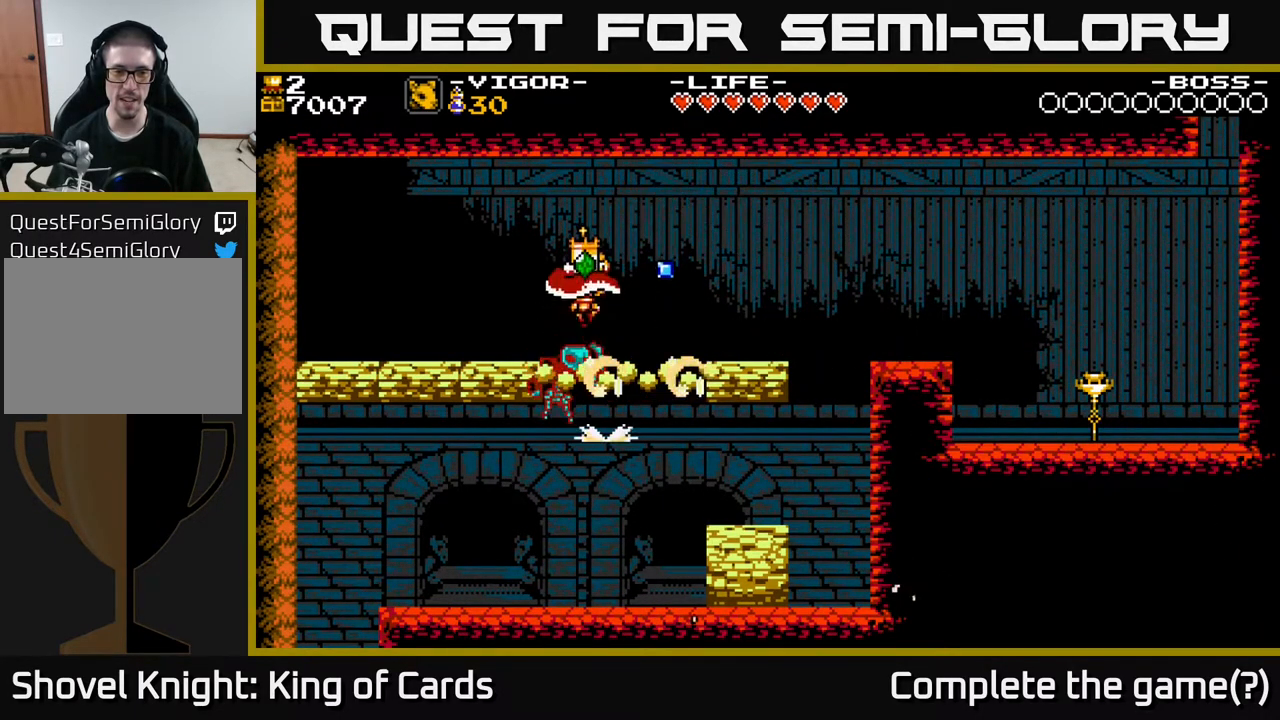
{"buttons": [], "events": []}
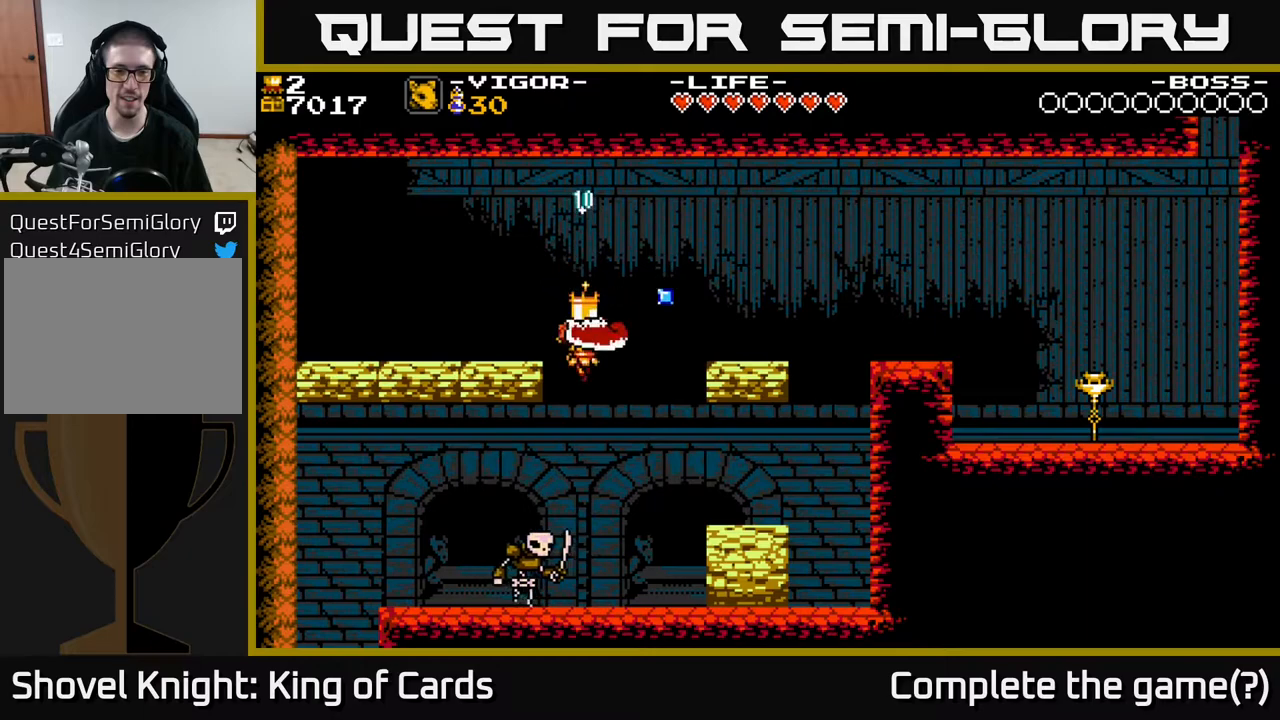
{"buttons": ["DPAD_RIGHT"], "events": [[100, "DPAD_LEFT", "down"], [200, "A", "down"], [333, "DPAD_LEFT", "up"], [367, "A", "up"], [383, "DPAD_RIGHT", "down"]]}
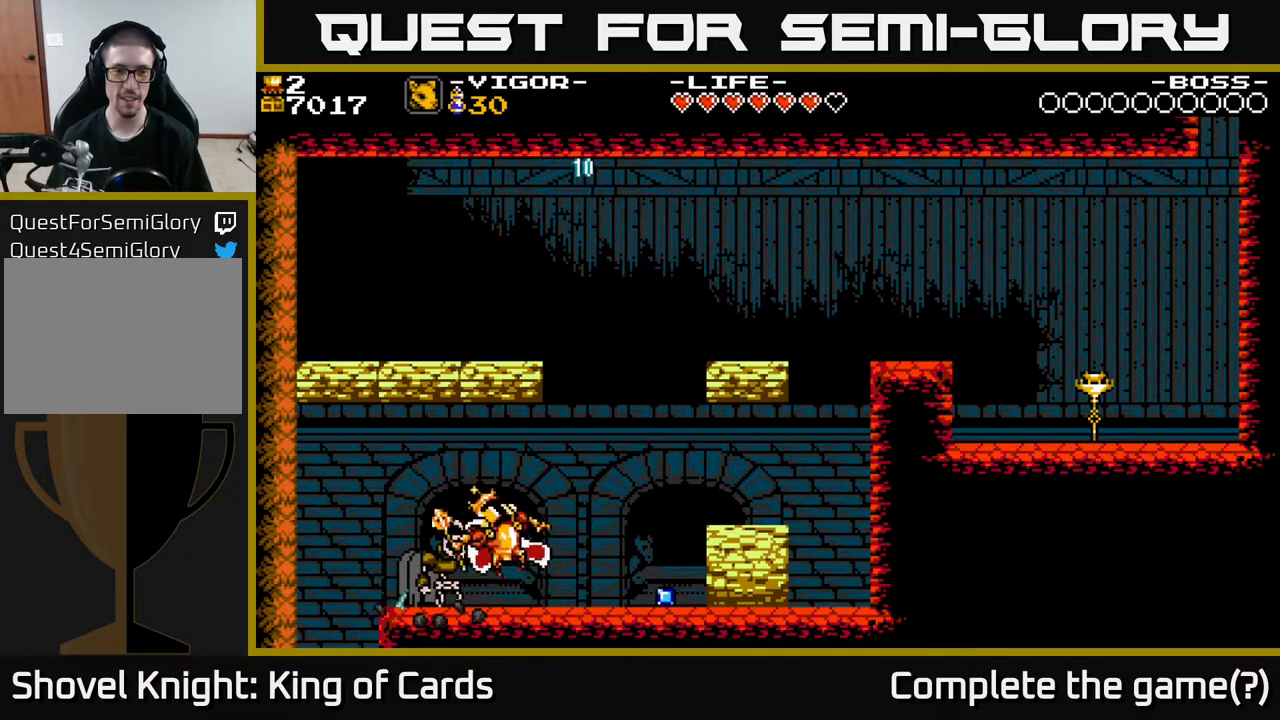
{"buttons": ["DPAD_LEFT"], "events": [[450, "DPAD_RIGHT", "up"], [500, "DPAD_LEFT", "down"]]}
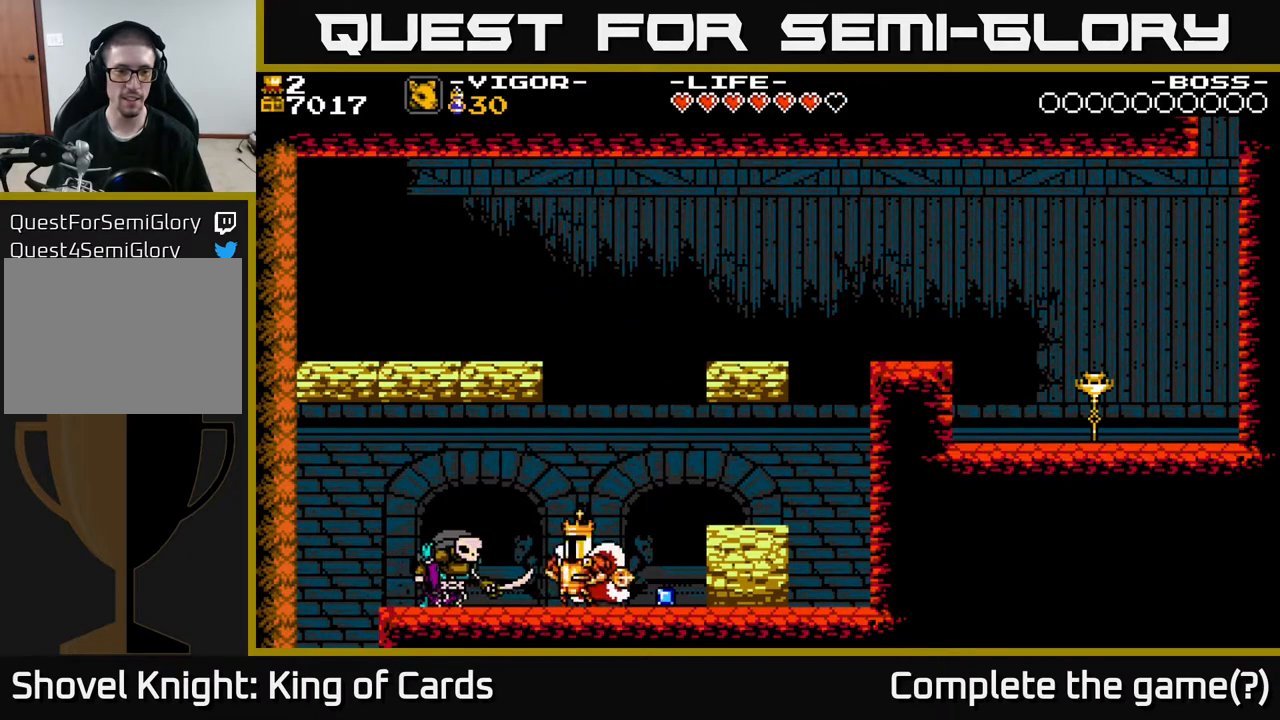
{"buttons": [], "events": [[17, "X", "down"], [100, "X", "up"], [133, "DPAD_LEFT", "up"]]}
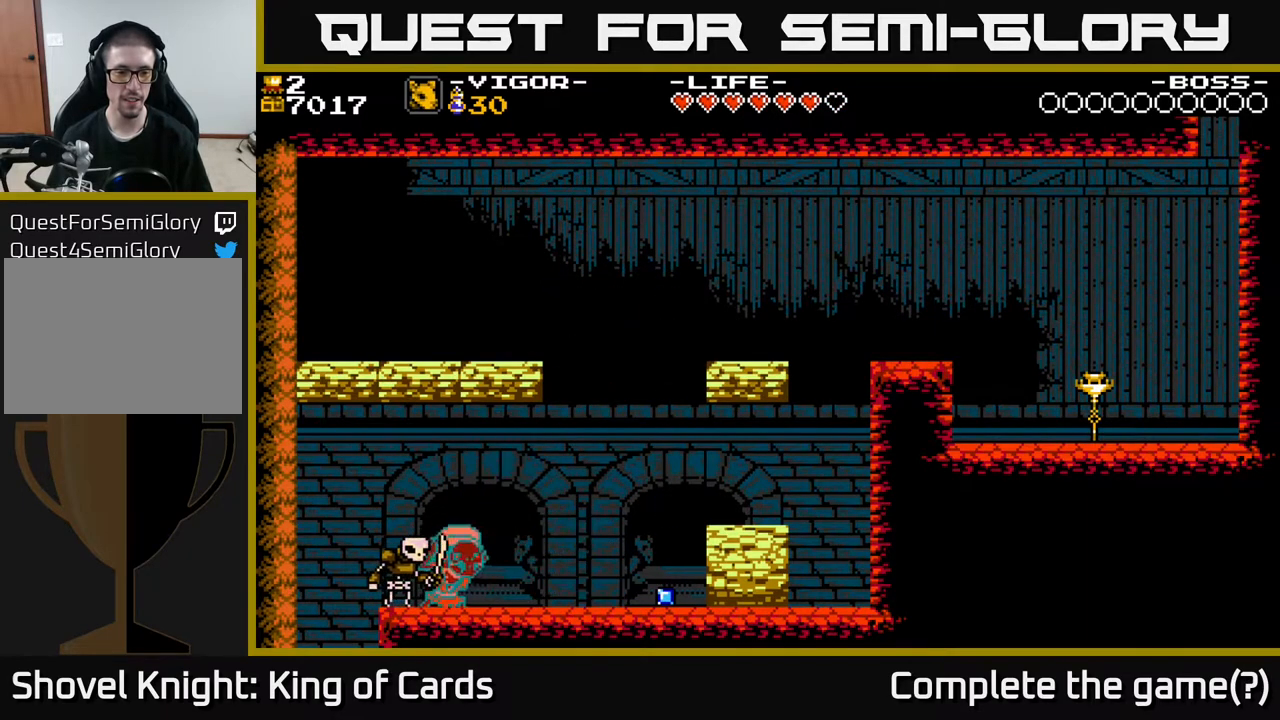
{"buttons": [], "events": [[33, "DPAD_RIGHT", "down"], [150, "DPAD_RIGHT", "up"], [183, "DPAD_LEFT", "down"], [467, "DPAD_LEFT", "up"]]}
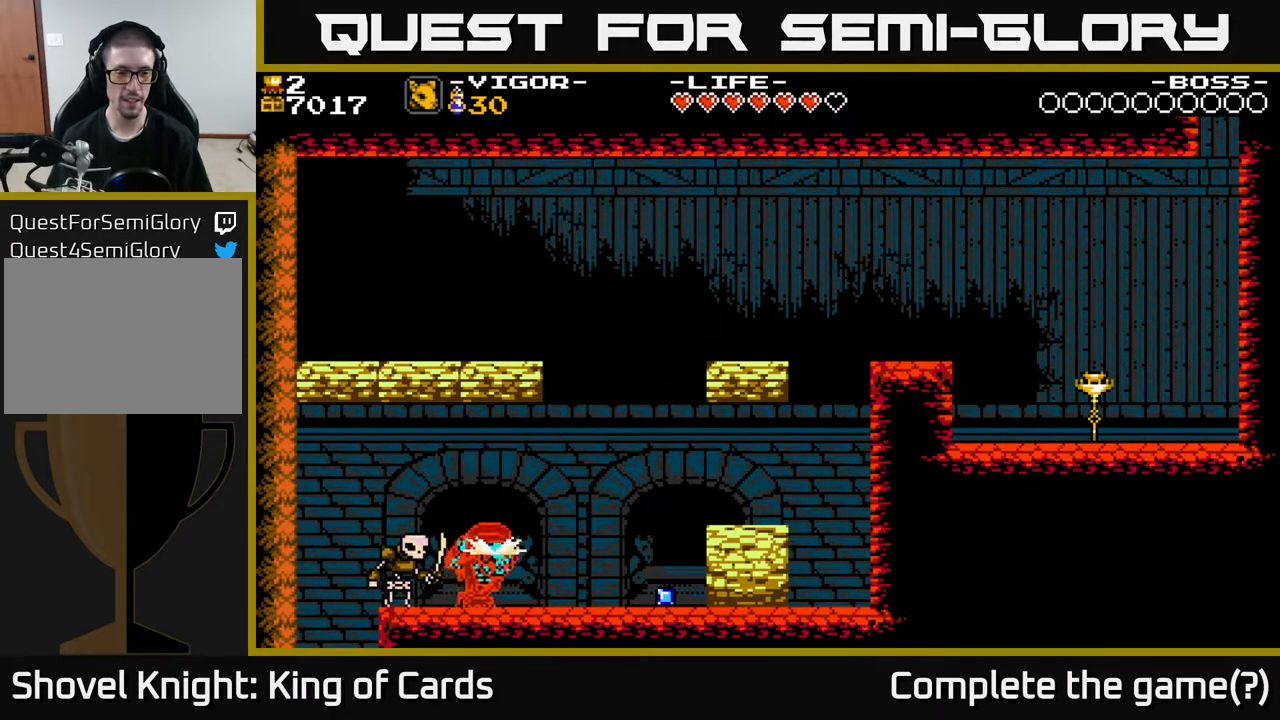
{"buttons": [], "events": [[233, "DPAD_LEFT", "down"], [383, "DPAD_LEFT", "up"]]}
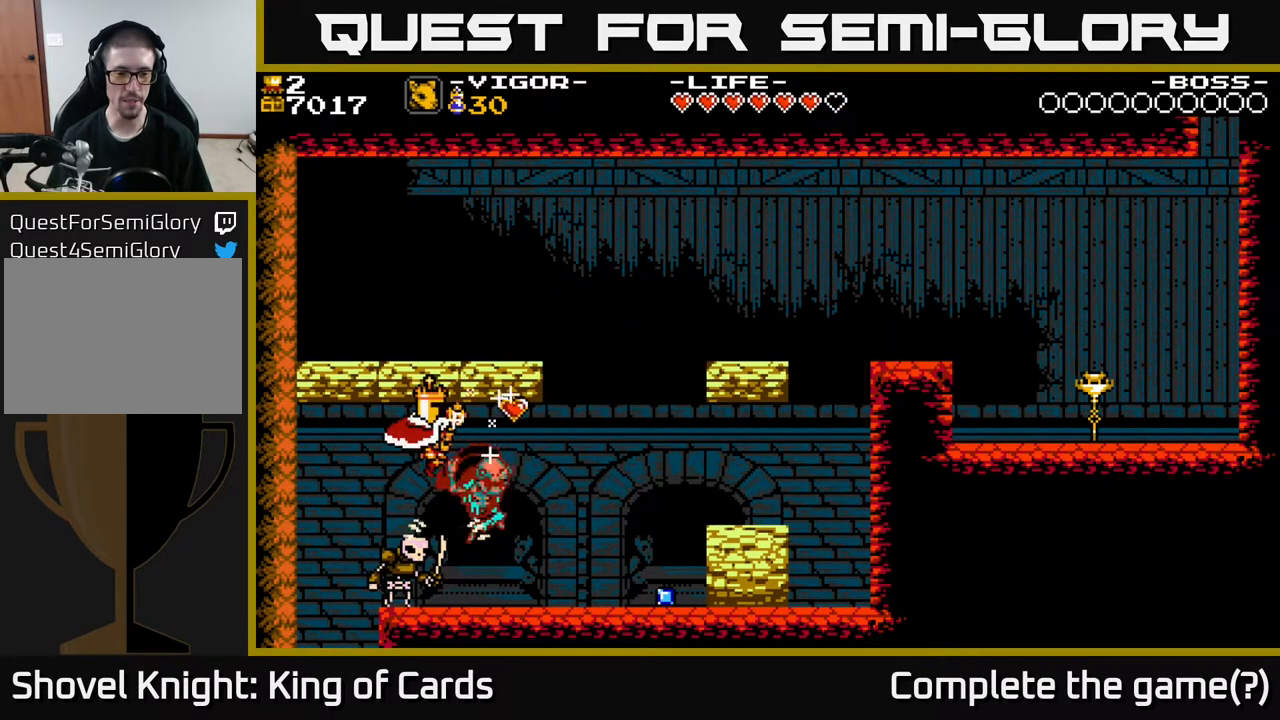
{"buttons": [], "events": []}
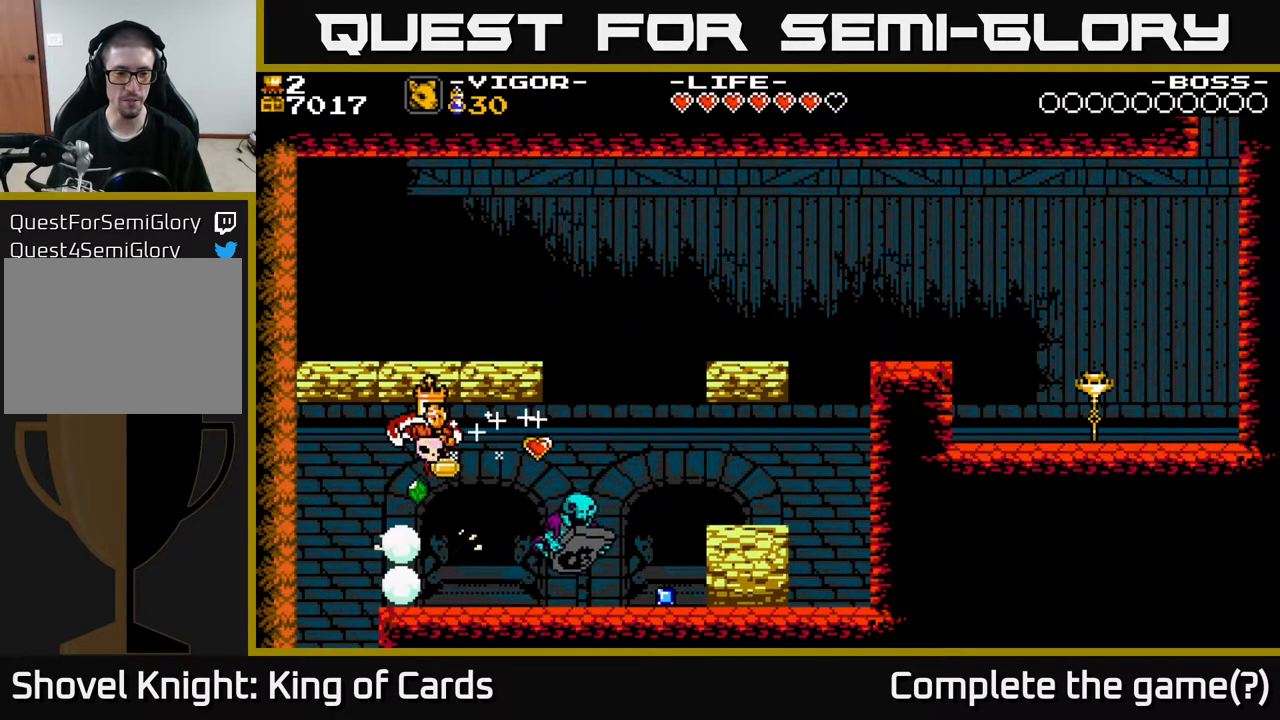
{"buttons": [], "events": [[133, "DPAD_RIGHT", "down"], [350, "X", "down"], [417, "DPAD_RIGHT", "up"], [450, "X", "up"]]}
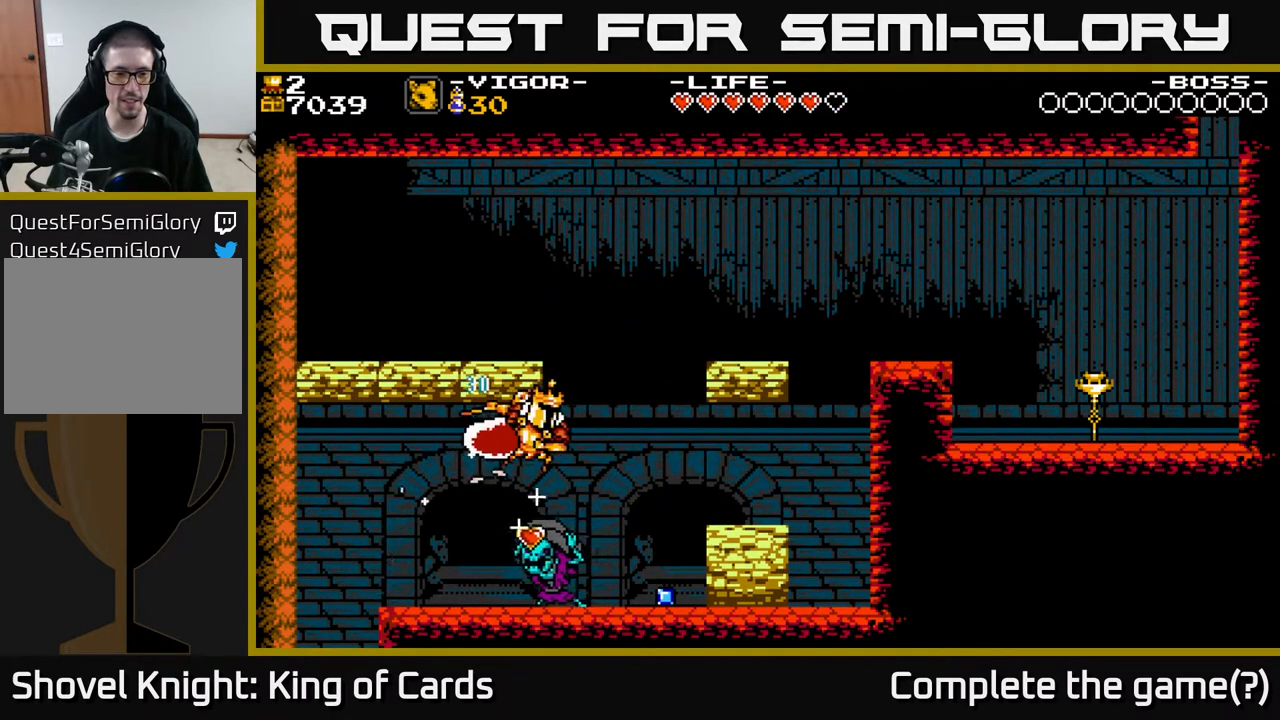
{"buttons": ["DPAD_LEFT"], "events": [[67, "DPAD_RIGHT", "down"], [217, "DPAD_RIGHT", "up"], [383, "DPAD_LEFT", "down"]]}
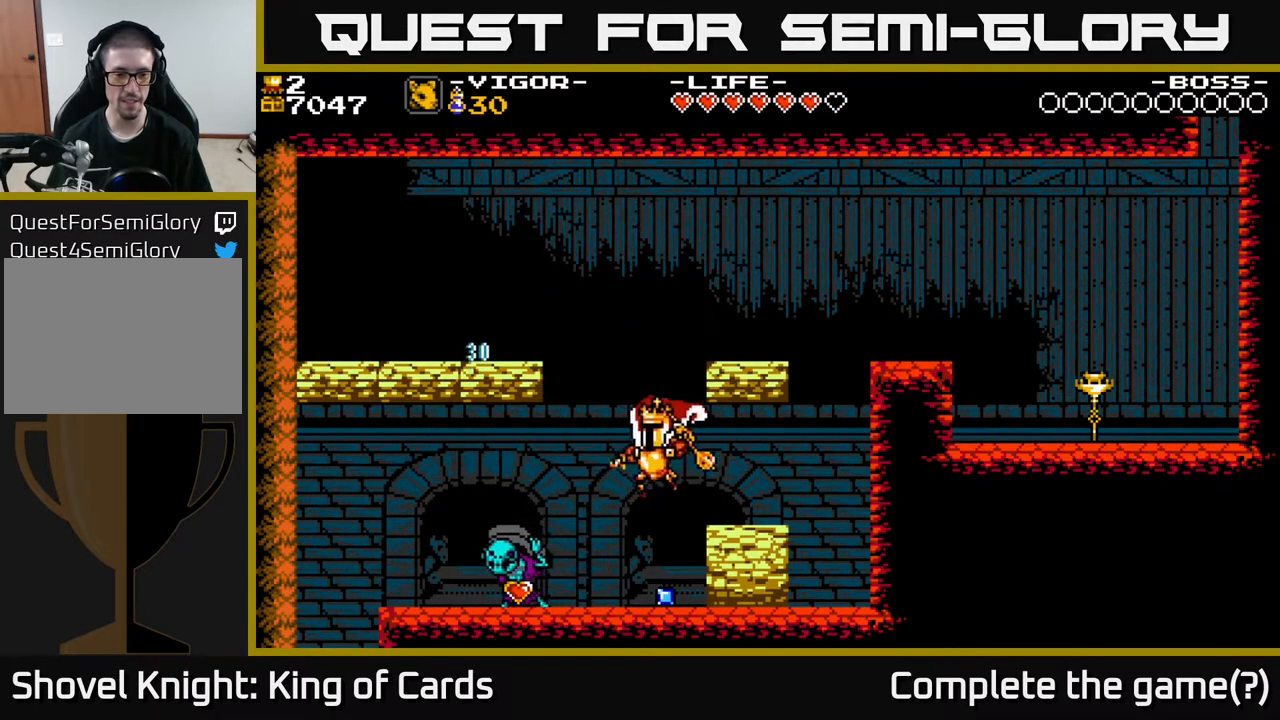
{"buttons": ["X"], "events": [[117, "DPAD_LEFT", "up"], [233, "X", "down"], [333, "X", "up"], [450, "X", "down"]]}
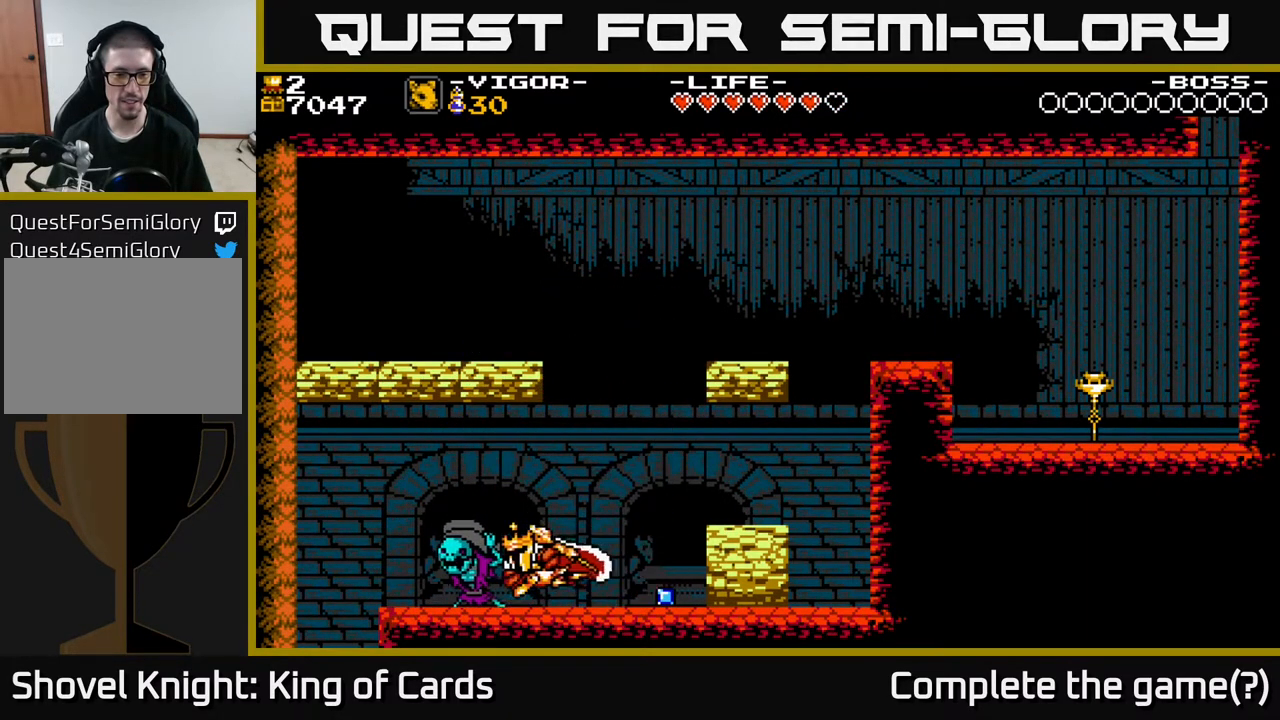
{"buttons": ["DPAD_RIGHT"], "events": [[17, "X", "up"], [200, "DPAD_LEFT", "down"], [300, "DPAD_LEFT", "up"], [350, "DPAD_RIGHT", "down"]]}